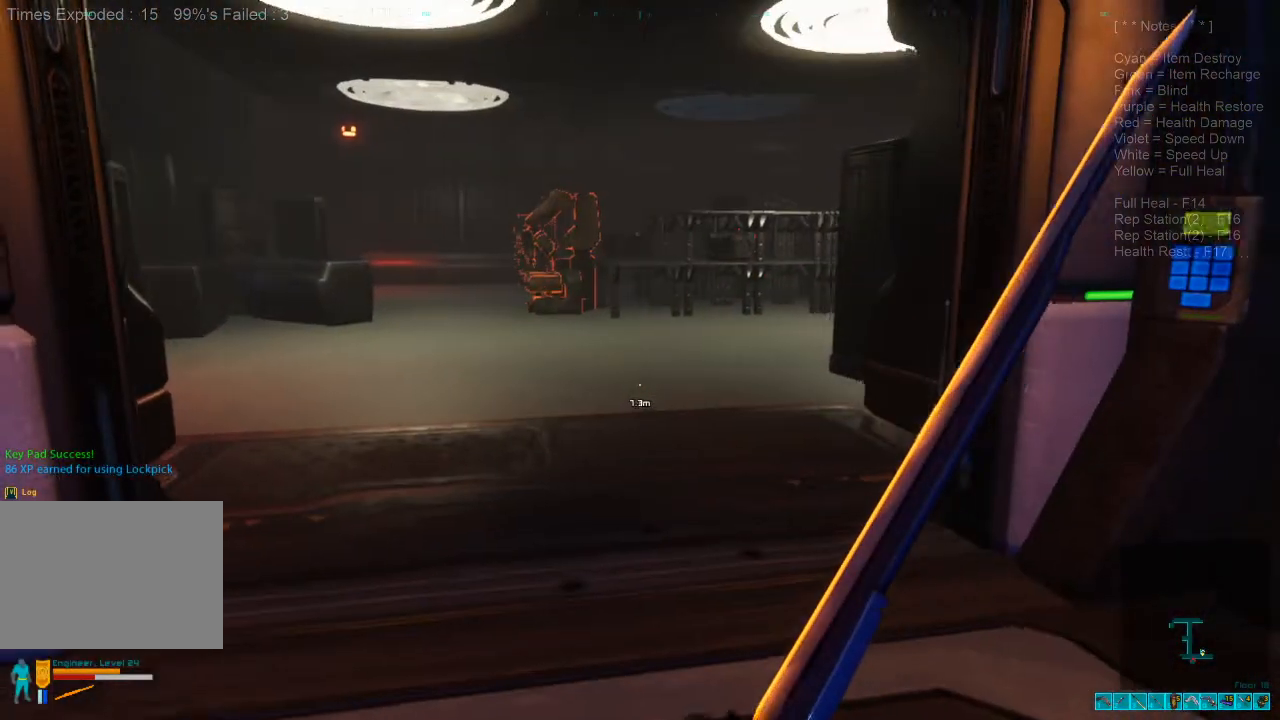
Gameplay with keyboard and mouse; each line is a JSON object with the keys and mouse buttons held at the frame after it. "events" lists presses ("down") and releases ("up") of "1", "2", "3", "4", "a", "alt", "c", "caps_lock", "ctrl", "d", "e", "f", "q", "r", "s", "shift", "space", "super", "tab", "tilde", "v", "w", "x", "z", "mouse_left", "mouse_wheel", "mouse_right", "mouse_mb4" and "mouse_mb5" between this image and that frame as [ms after this image, input, new state], when the widget could be followed in between. "mouse_left", "mouse_wheel", "mouse_right", "mouse_mb4", "mouse_mb5" = the "left", "wheel", "right", "mb4", "mb5" buttons of the "mouse" list. No other keys are recorded. "wheel" means that the mouse wheel is clicked or scrolled. Mouse movement is not recorded.
{"keys": ["shift", "w"], "mouse": [], "events": []}
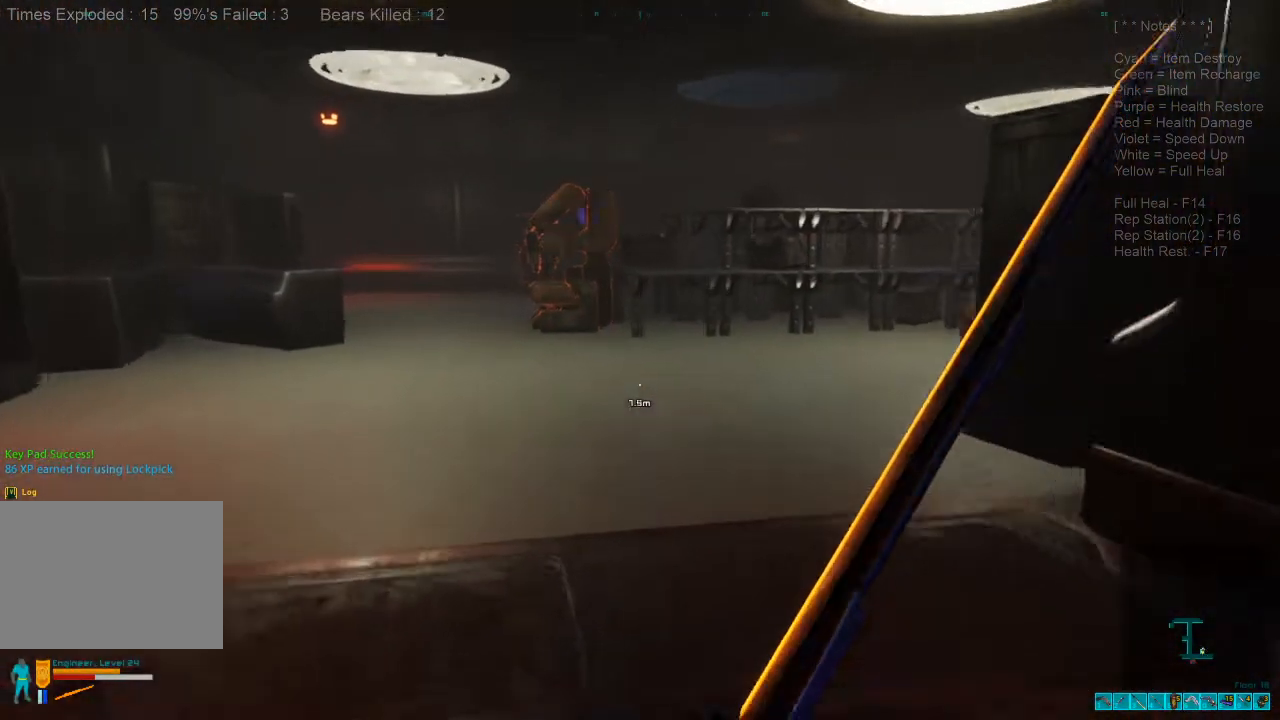
{"keys": ["a", "shift", "w"], "mouse": [], "events": [[300, "a", "down"]]}
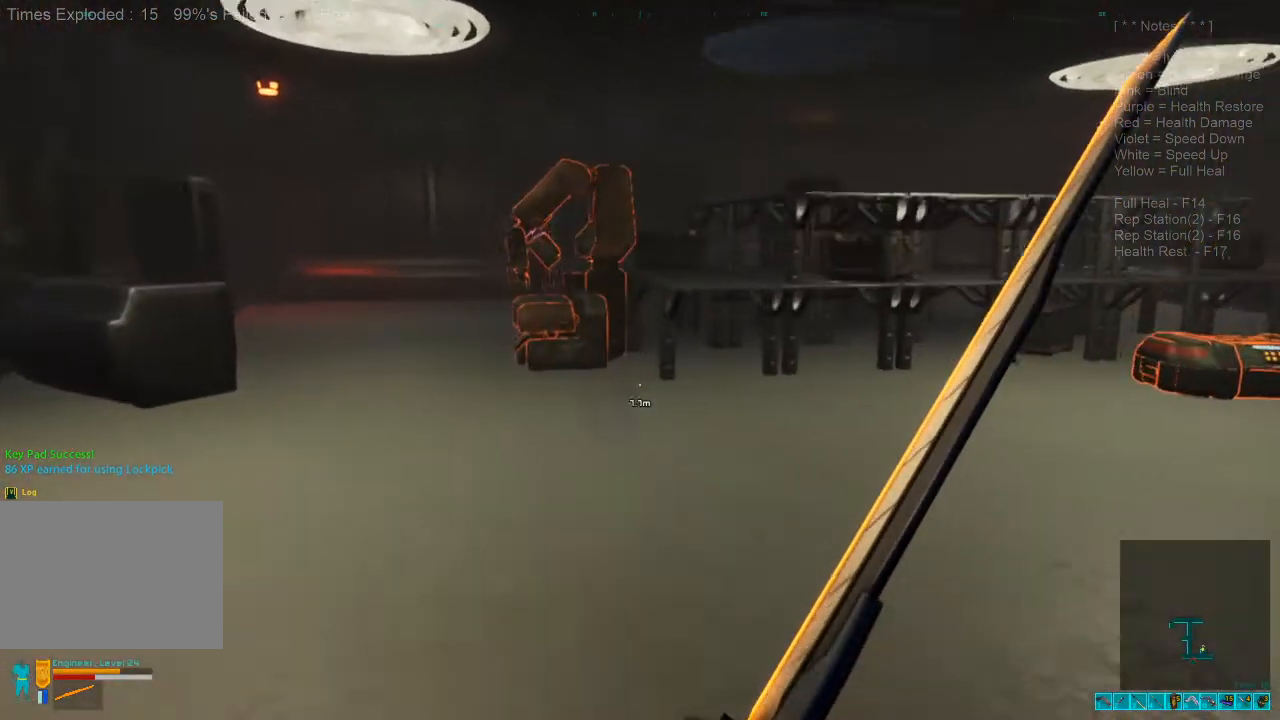
{"keys": ["a", "w"], "mouse": [], "events": [[467, "shift", "up"]]}
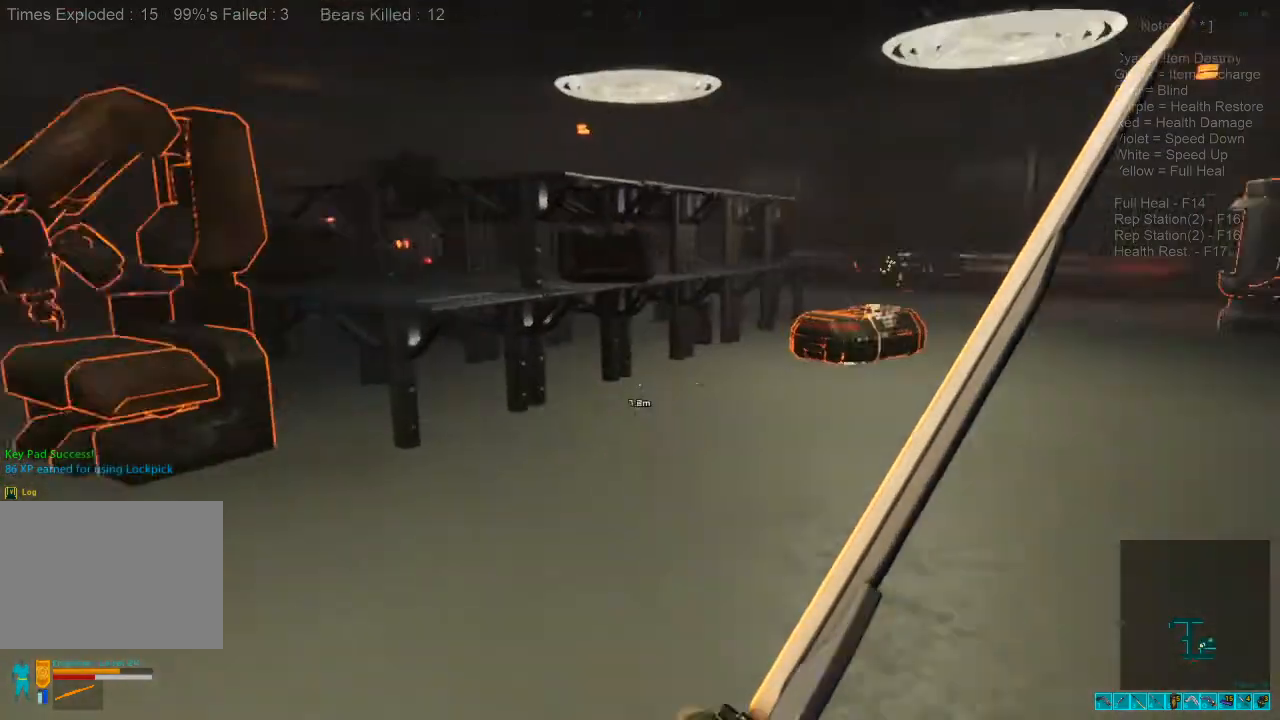
{"keys": ["w"], "mouse": [], "events": [[167, "a", "up"]]}
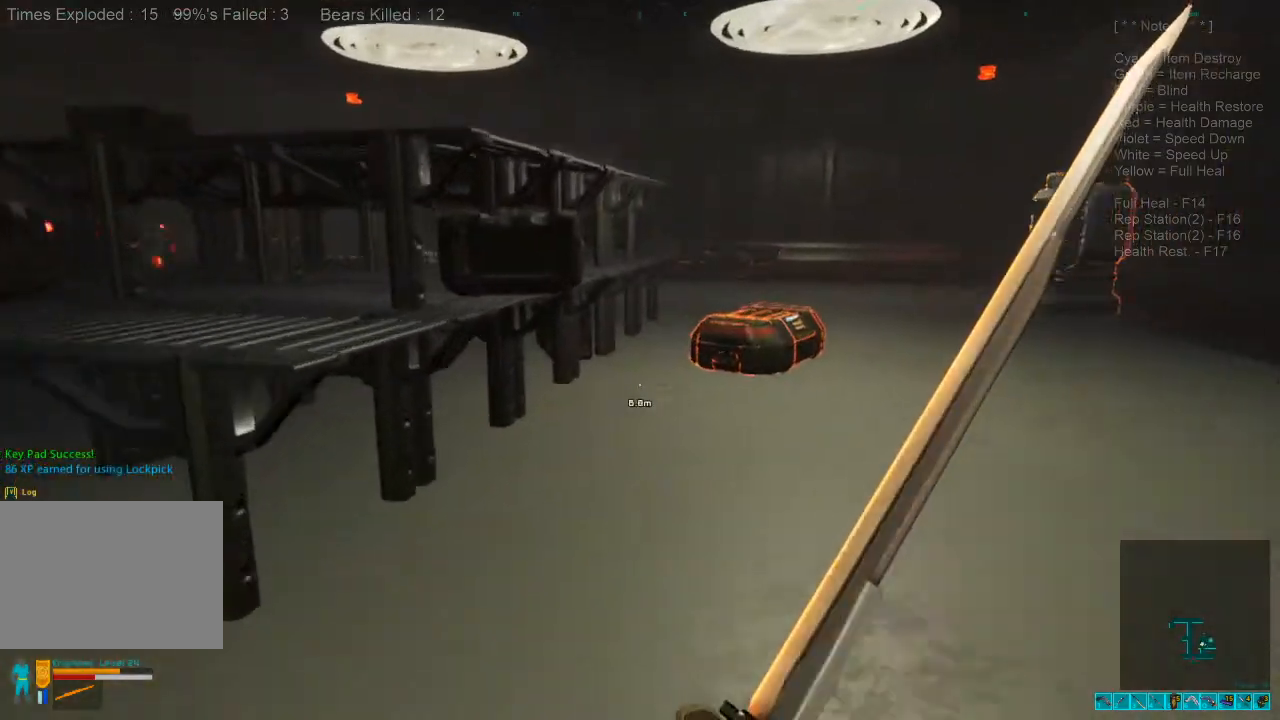
{"keys": ["a", "shift", "w"], "mouse": [], "events": [[33, "w", "up"], [233, "a", "down"], [333, "shift", "down"], [500, "w", "down"]]}
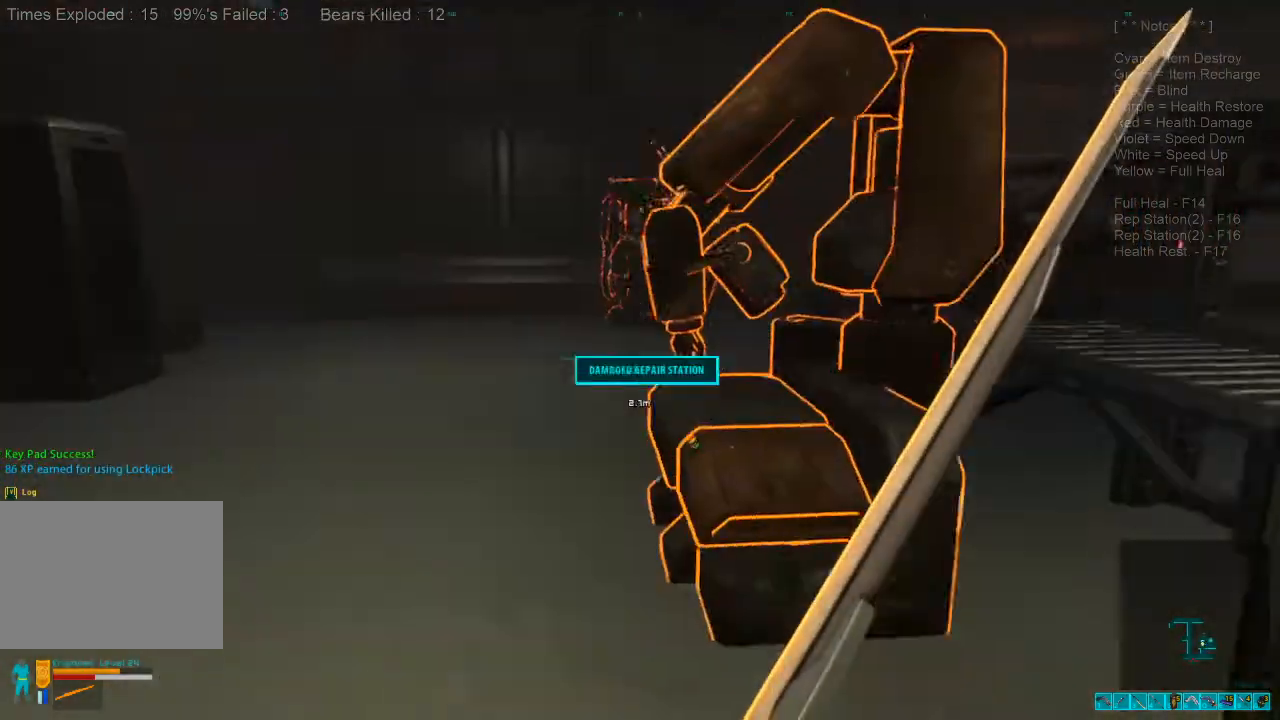
{"keys": ["a", "shift", "w"], "mouse": [], "events": []}
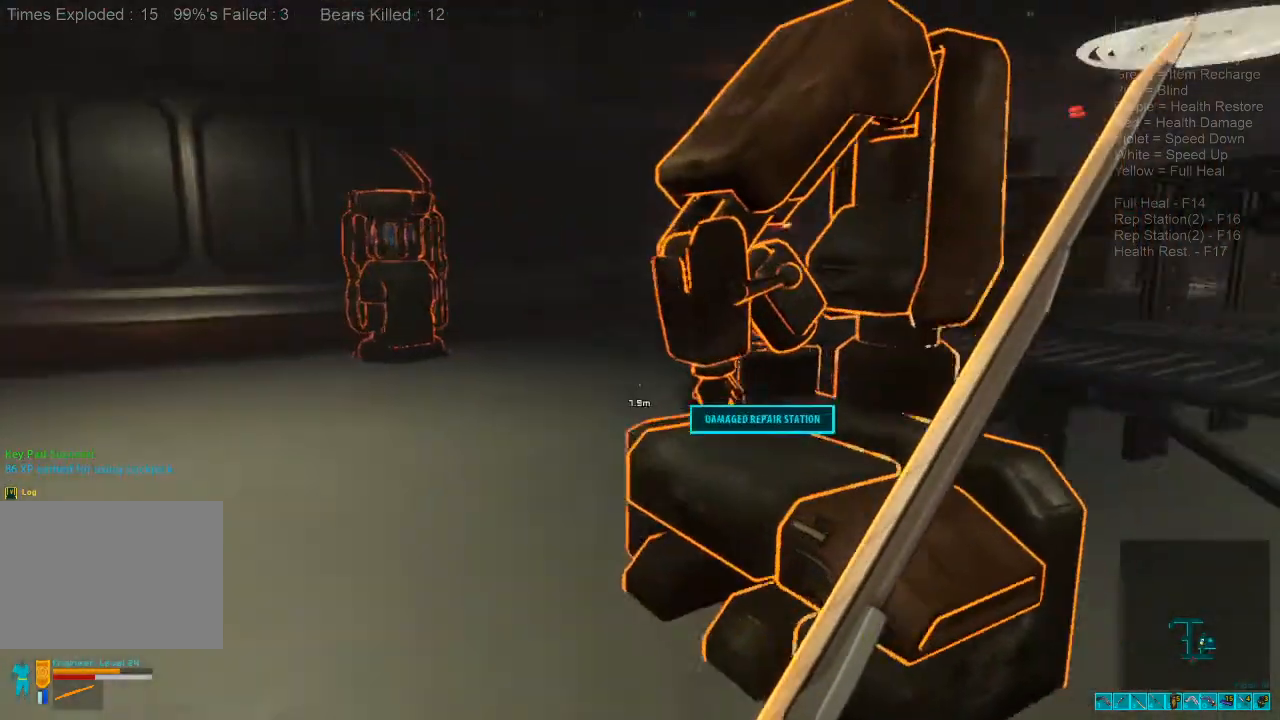
{"keys": ["shift", "w"], "mouse": [], "events": [[433, "a", "up"]]}
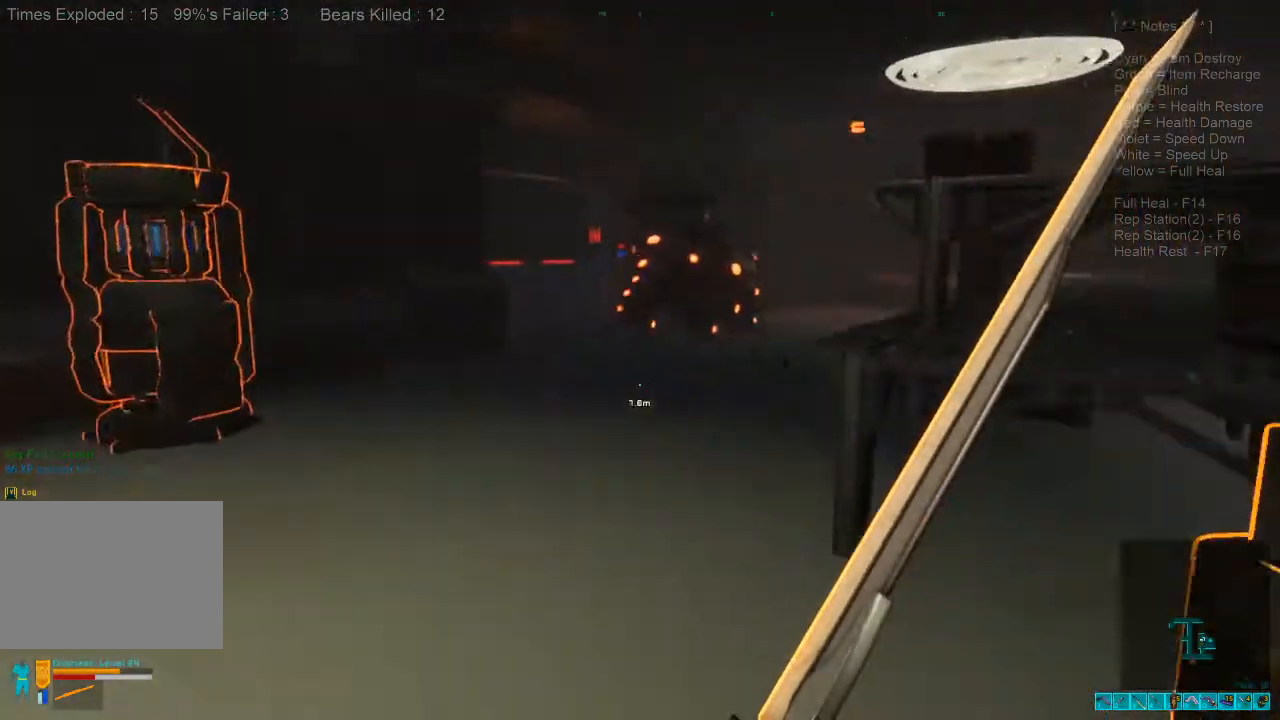
{"keys": ["s"], "mouse": [], "events": [[167, "shift", "up"], [167, "w", "up"], [333, "d", "down"], [367, "s", "down"], [467, "d", "up"]]}
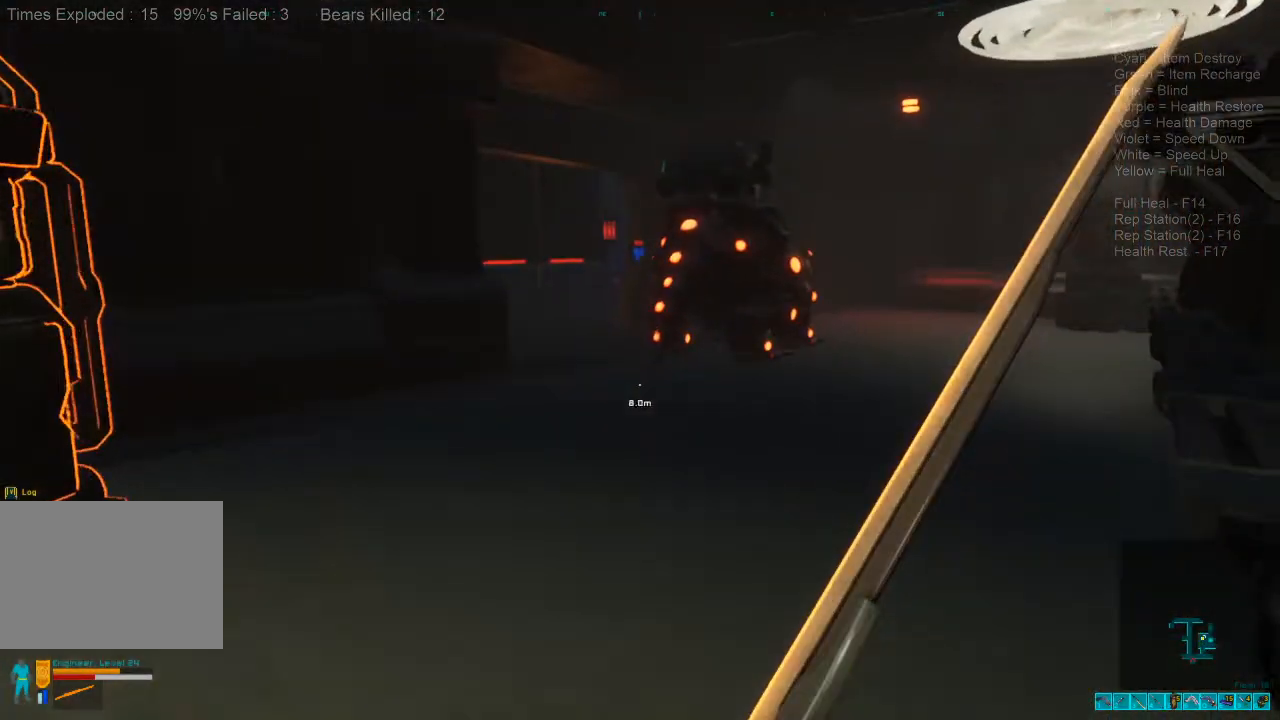
{"keys": ["d", "shift"], "mouse": [], "events": [[367, "d", "down"], [433, "s", "up"], [433, "shift", "down"]]}
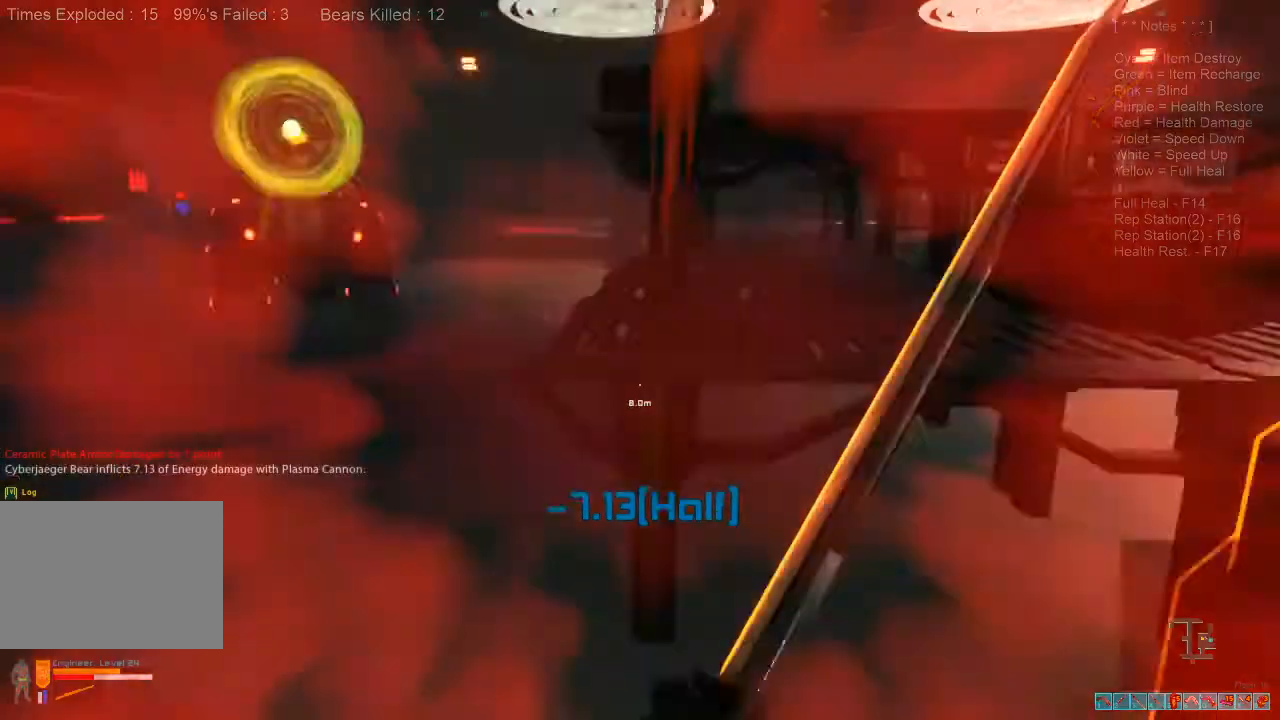
{"keys": ["shift", "w"], "mouse": [], "events": [[33, "w", "down"], [333, "d", "up"]]}
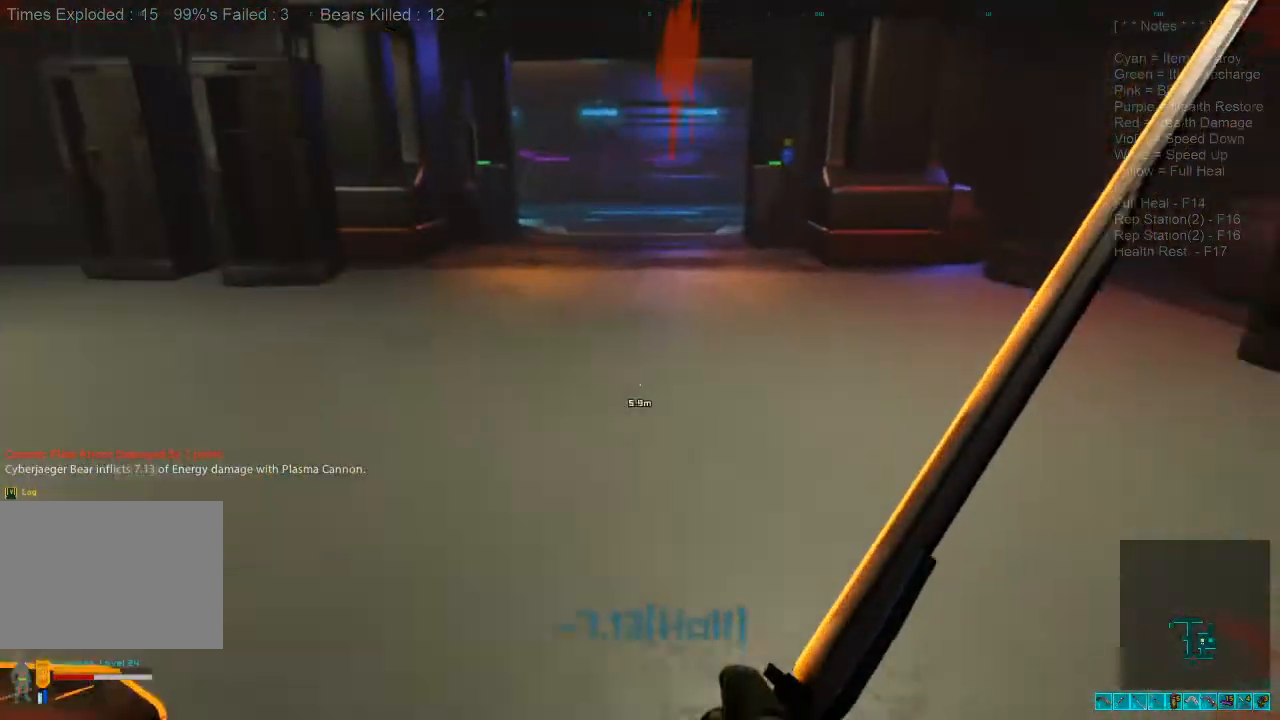
{"keys": ["shift", "w"], "mouse": [], "events": []}
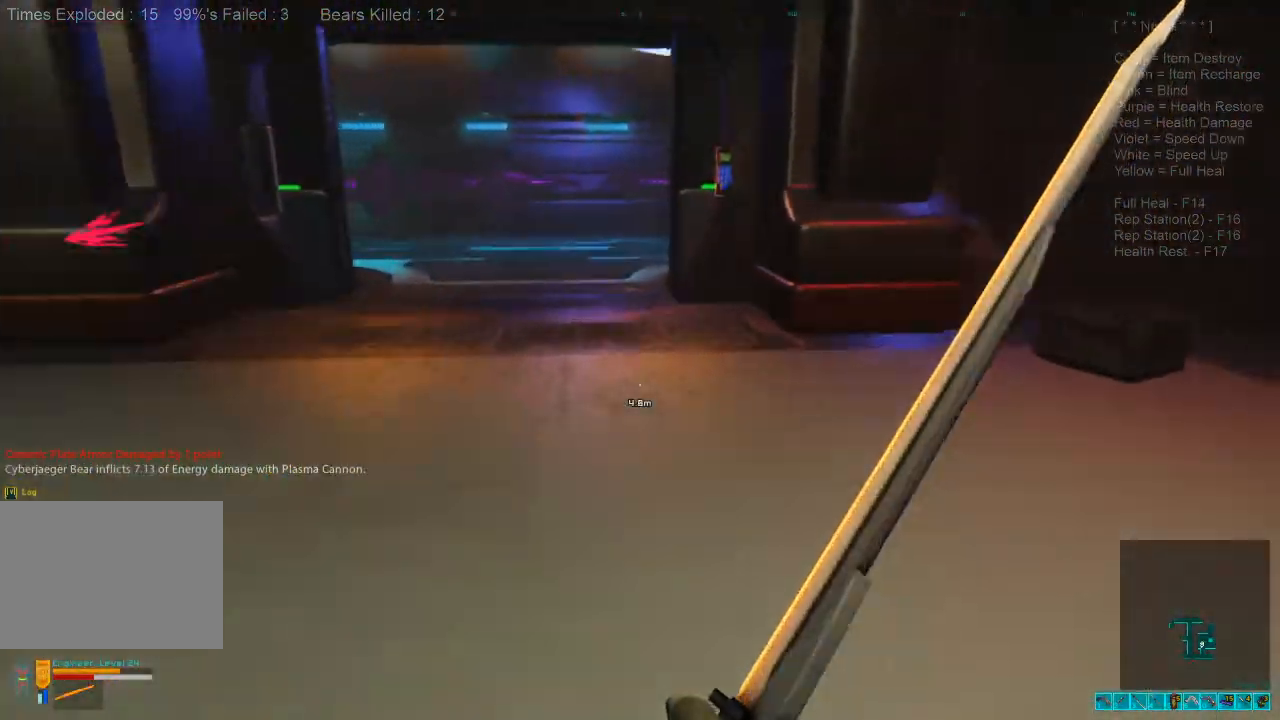
{"keys": ["shift", "w"], "mouse": [], "events": []}
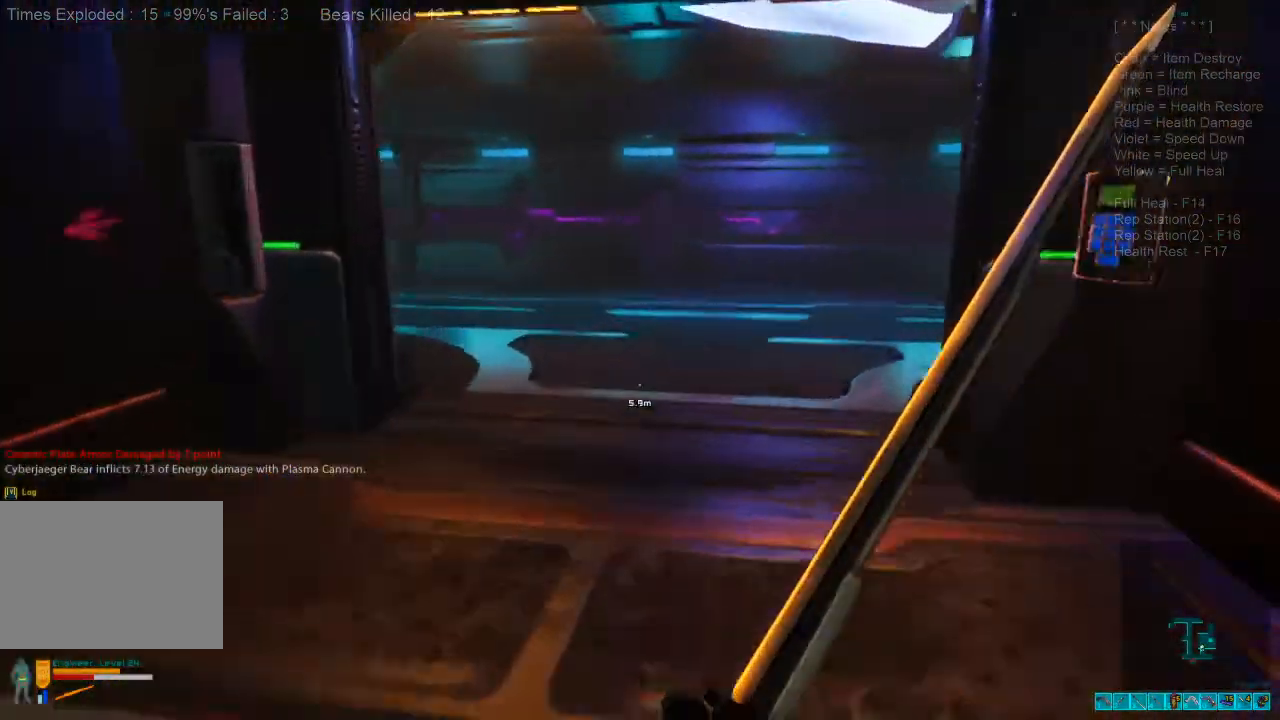
{"keys": ["shift", "w"], "mouse": [], "events": []}
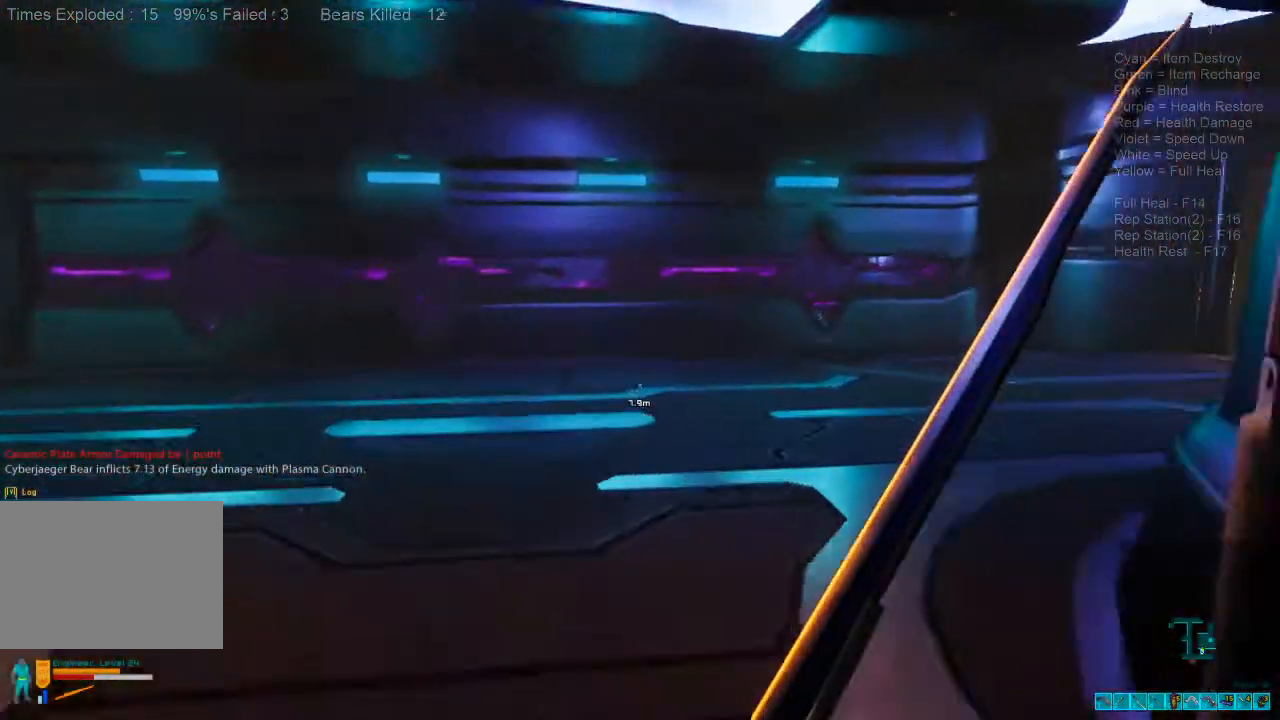
{"keys": ["shift", "w"], "mouse": []}
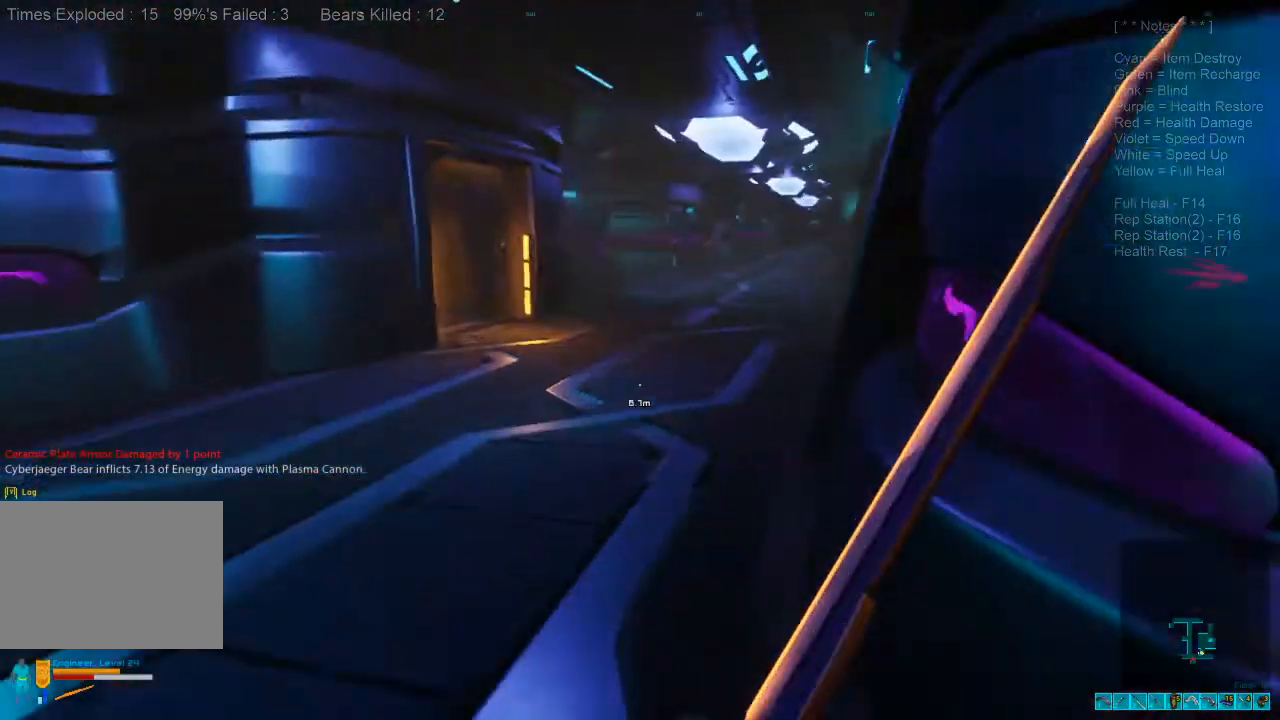
{"keys": ["shift", "w"], "mouse": [], "events": []}
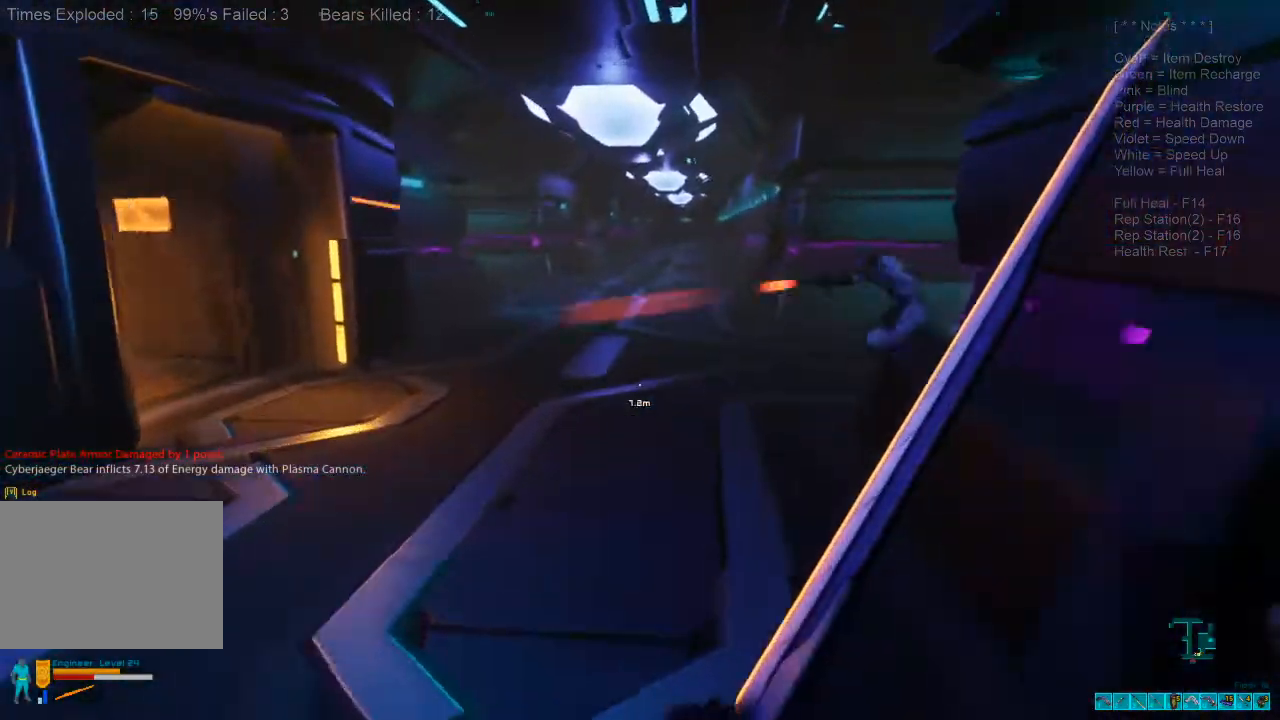
{"keys": ["shift", "w"], "mouse": ["left"], "events": [[233, "shift", "up"], [267, "a", "down"], [400, "shift", "down"], [467, "mouse_left", "down"], [500, "a", "up"]]}
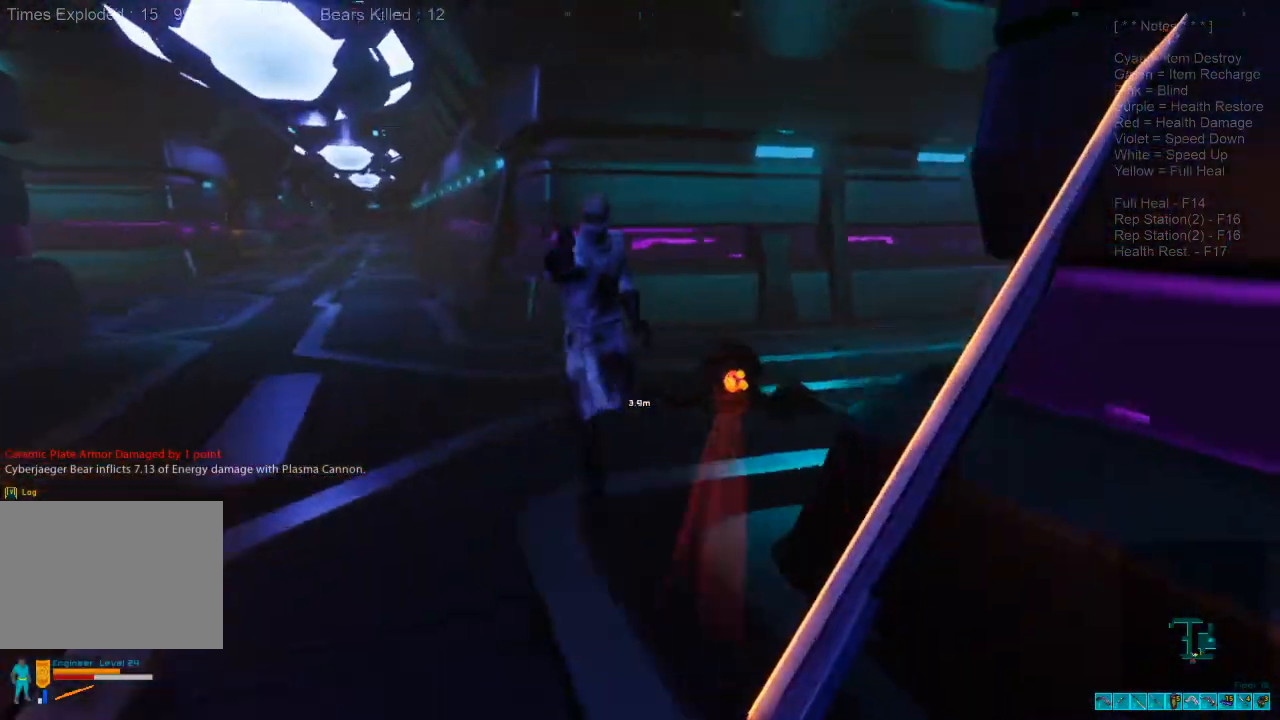
{"keys": ["a"], "mouse": [], "events": [[67, "mouse_left", "up"], [100, "shift", "up"], [167, "mouse_left", "down"], [200, "a", "down"], [267, "mouse_left", "up"], [333, "mouse_left", "down"], [433, "w", "up"], [467, "mouse_left", "up"]]}
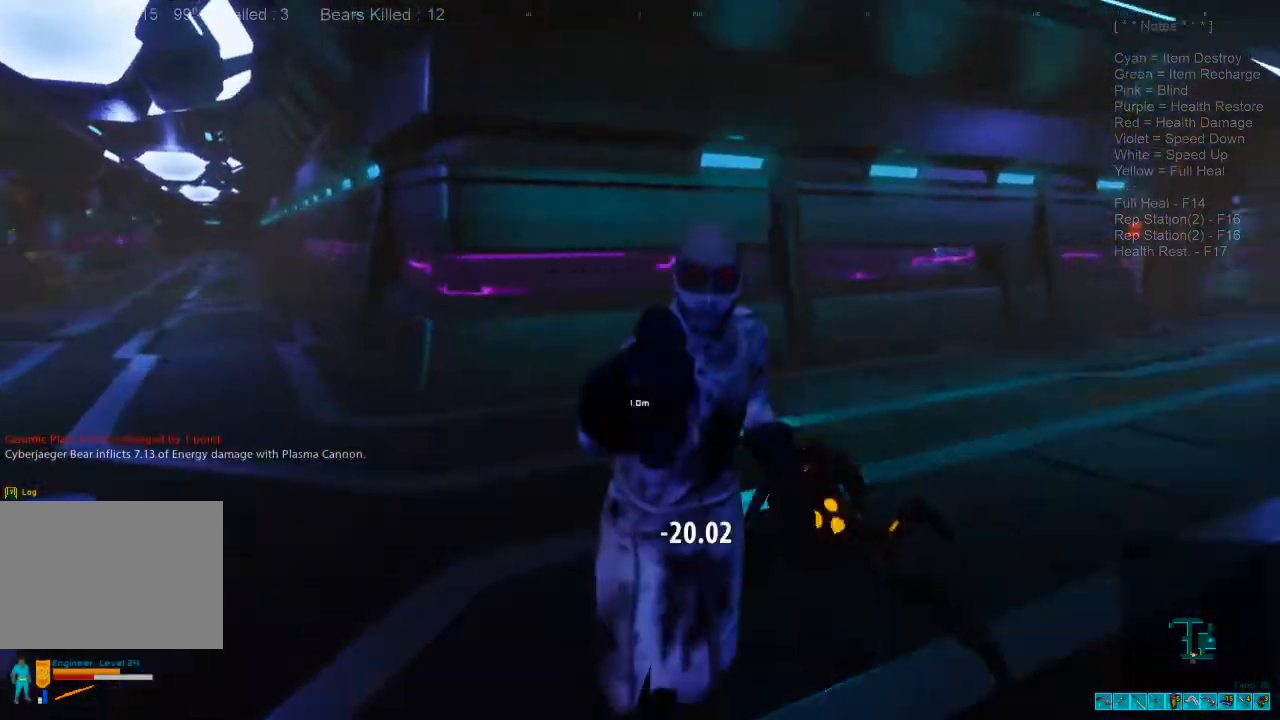
{"keys": ["a", "w"], "mouse": ["left"], "events": [[33, "mouse_left", "down"], [133, "mouse_left", "up"], [233, "mouse_left", "down"], [333, "mouse_left", "up"], [333, "w", "down"], [433, "mouse_left", "down"]]}
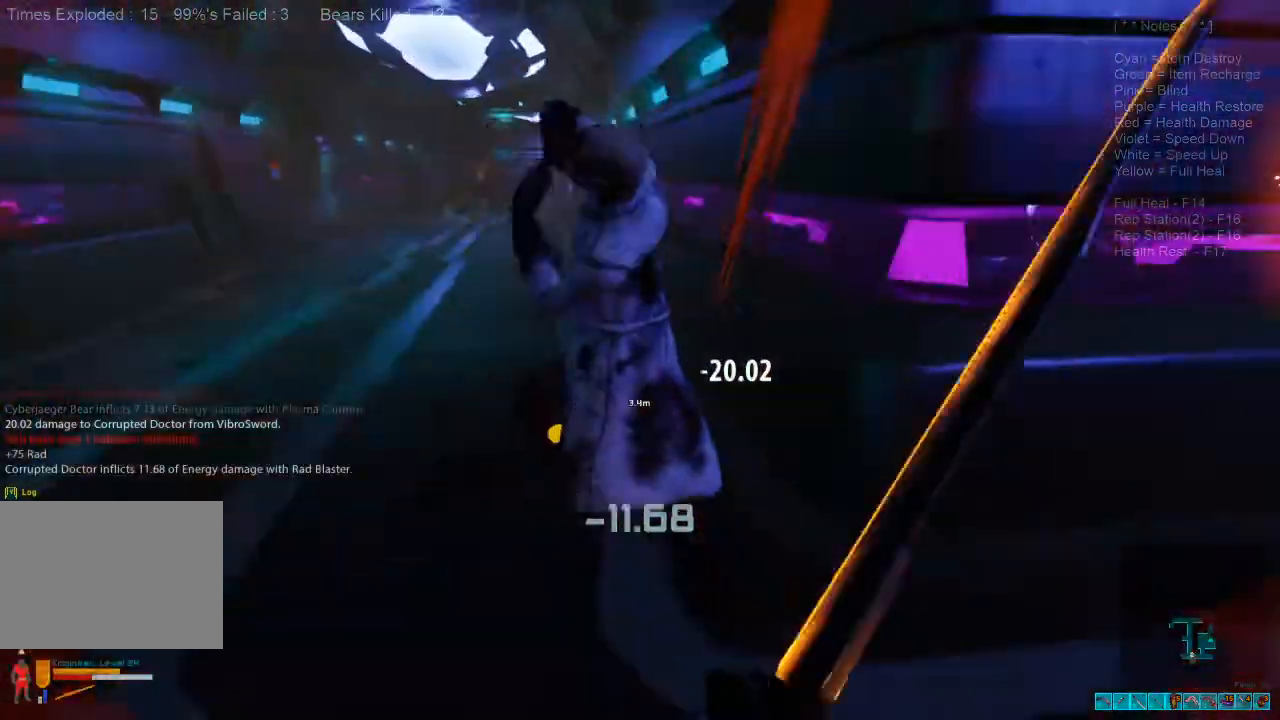
{"keys": ["a"], "mouse": ["left"], "events": [[33, "mouse_left", "up"], [100, "mouse_left", "down"], [100, "w", "up"], [200, "mouse_left", "up"], [300, "mouse_left", "down"], [400, "mouse_left", "up"], [467, "mouse_left", "down"]]}
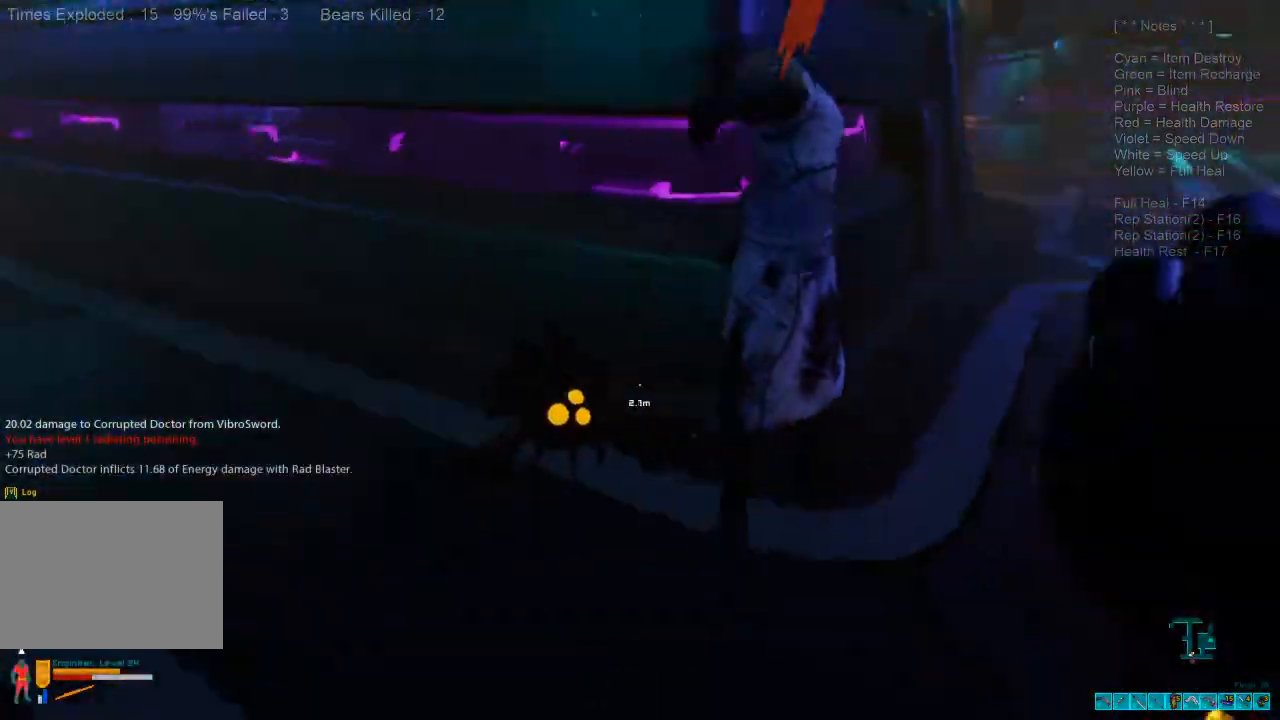
{"keys": ["a"], "mouse": ["left"]}
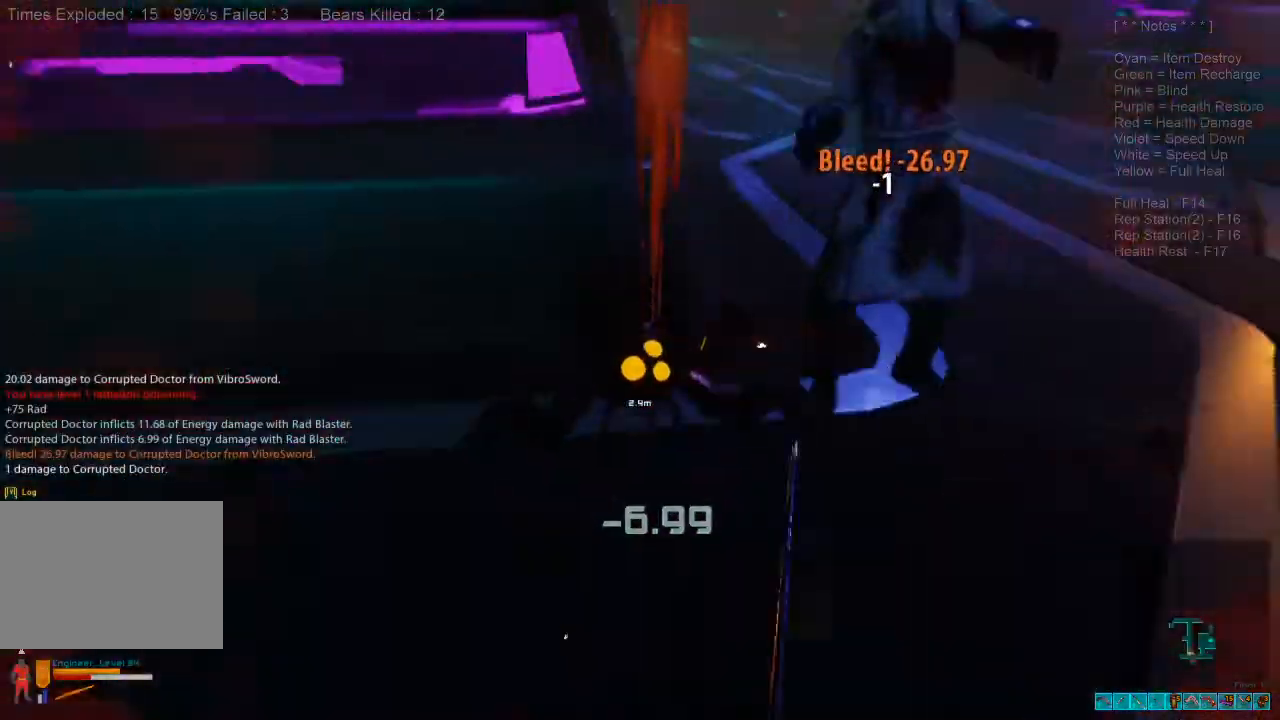
{"keys": ["a"], "mouse": [], "events": [[67, "mouse_left", "up"], [133, "mouse_left", "down"], [167, "w", "down"], [267, "mouse_left", "up"], [267, "w", "up"], [333, "mouse_left", "down"], [467, "mouse_left", "up"]]}
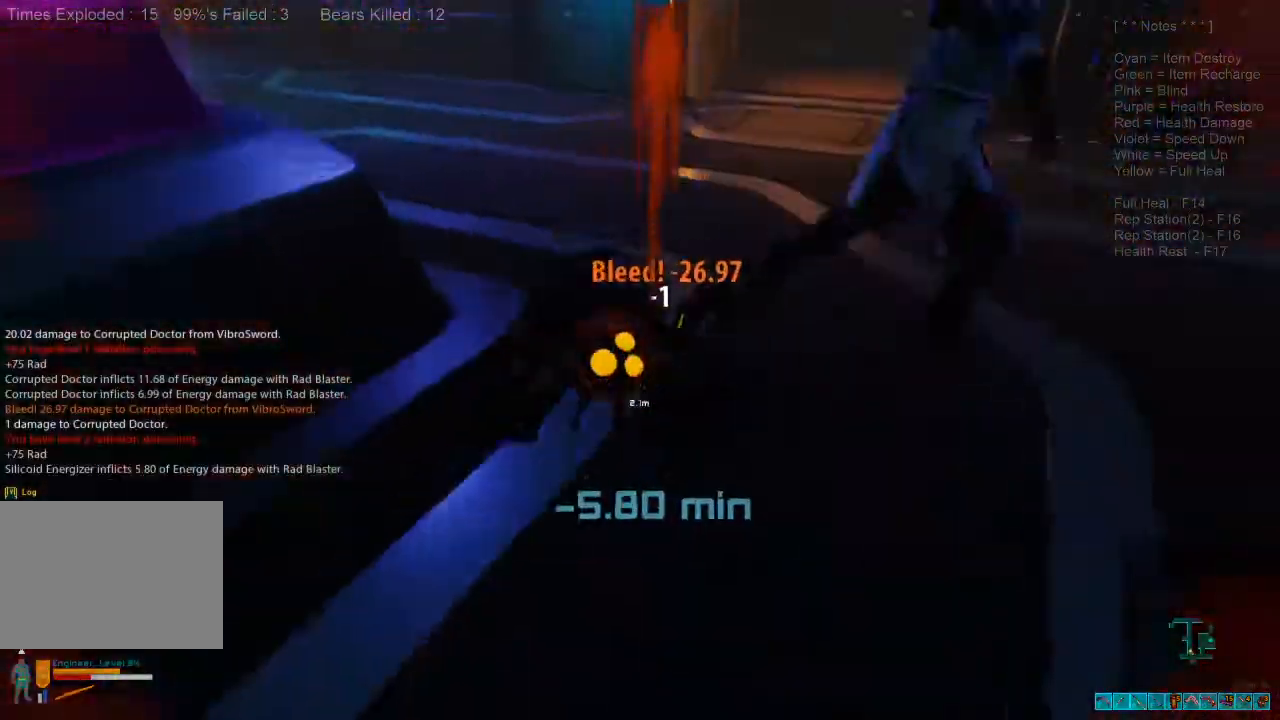
{"keys": ["d", "w"], "mouse": ["left"]}
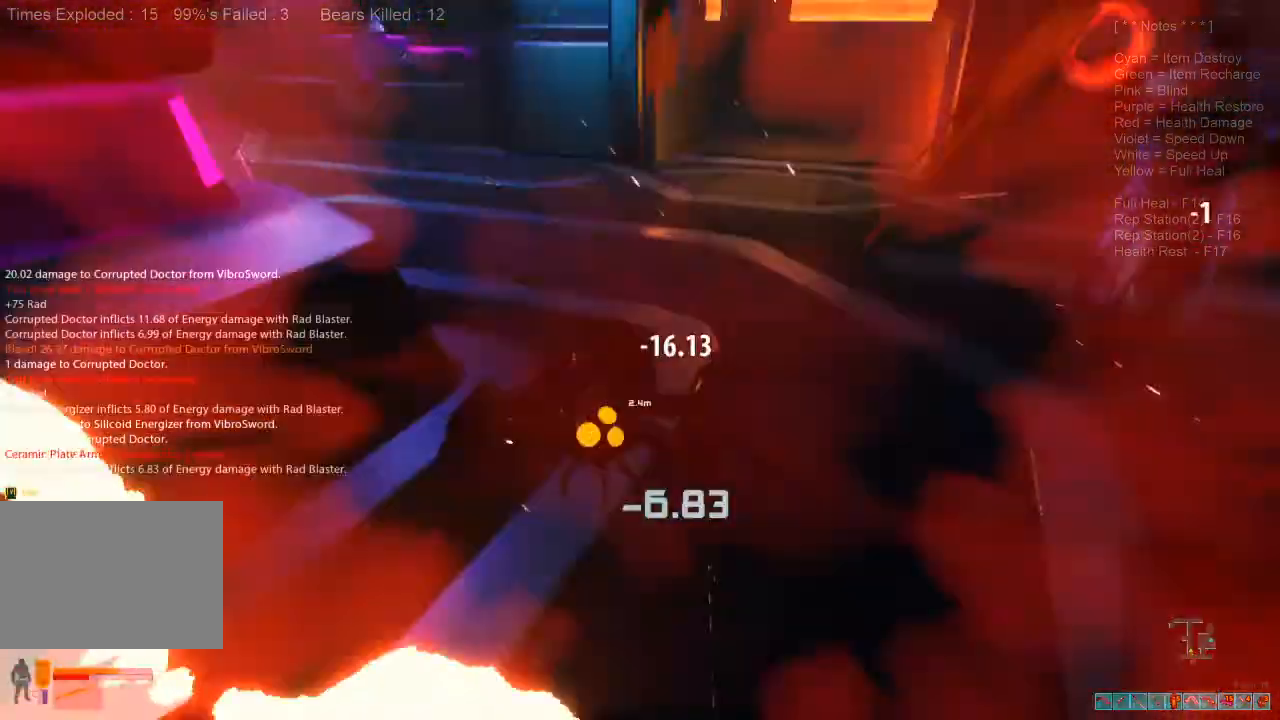
{"keys": ["d"], "mouse": [], "events": [[100, "d", "up"], [100, "mouse_left", "up"], [167, "mouse_left", "down"], [300, "mouse_left", "up"], [367, "mouse_left", "down"], [400, "d", "down"], [400, "w", "up"], [467, "mouse_left", "up"]]}
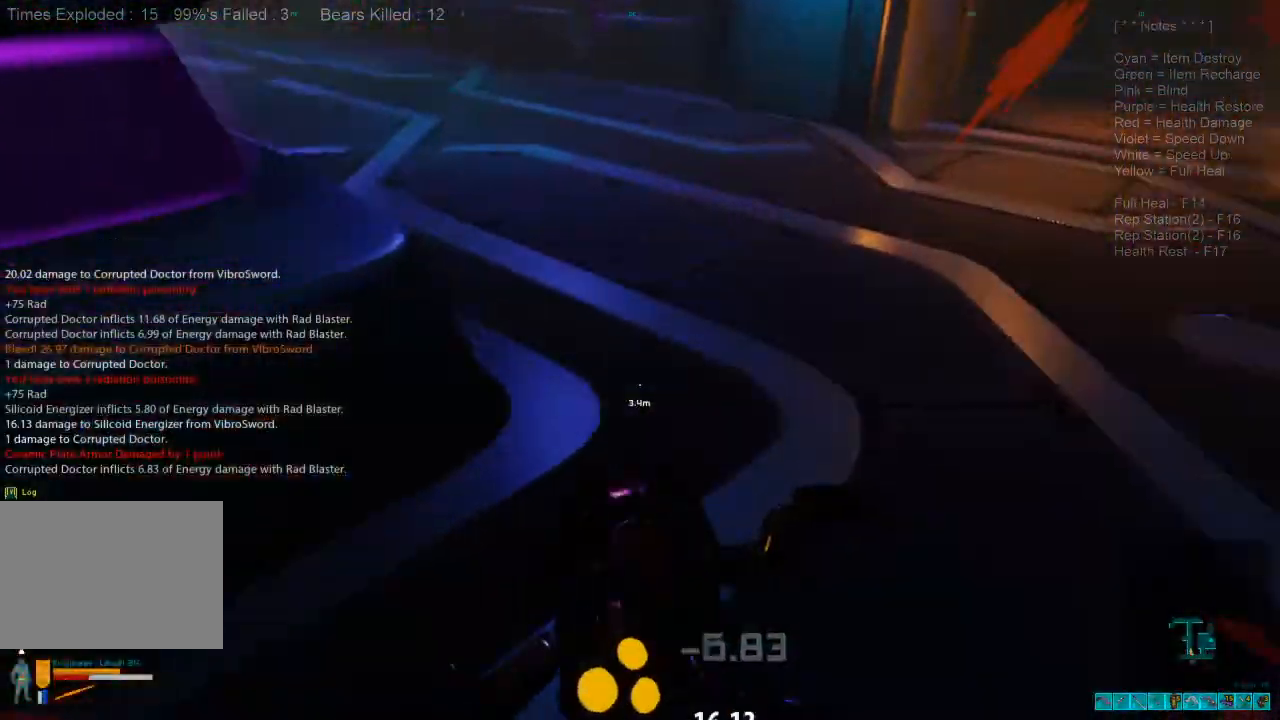
{"keys": ["d", "s"], "mouse": ["left"], "events": [[33, "mouse_left", "down"], [133, "s", "down"], [167, "mouse_left", "up"], [233, "mouse_left", "down"], [367, "mouse_left", "up"], [433, "mouse_left", "down"]]}
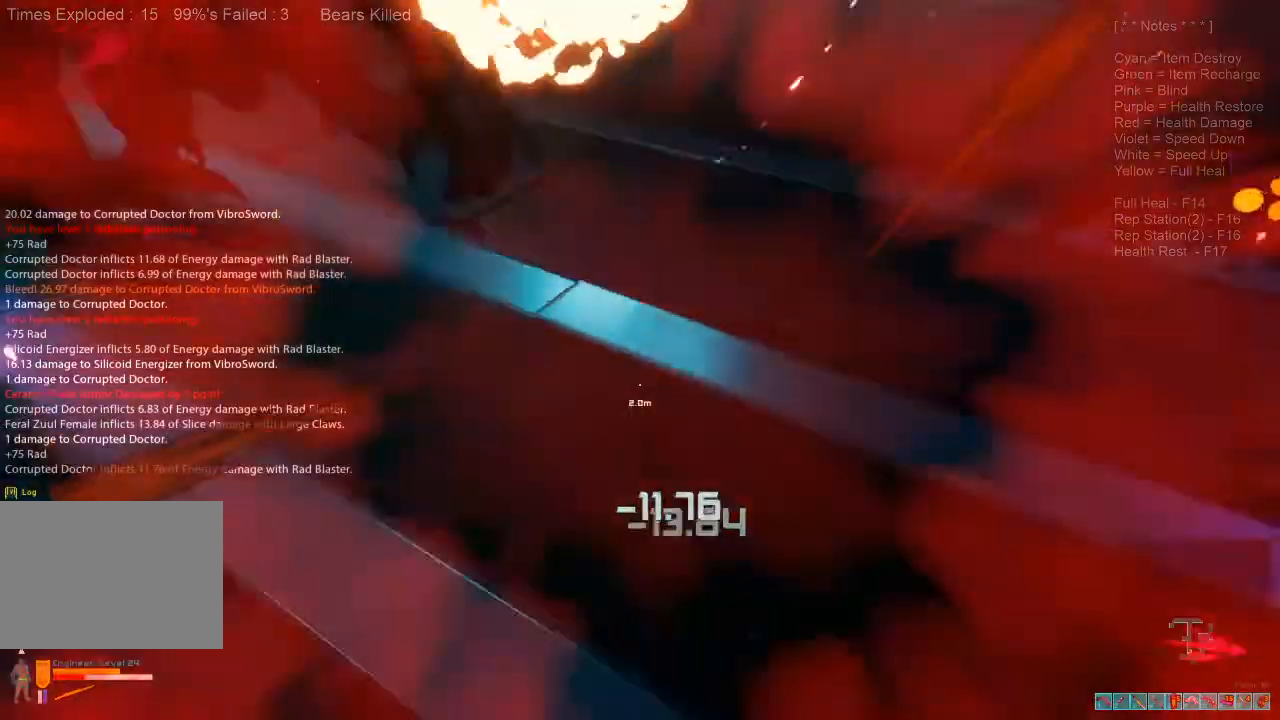
{"keys": ["a", "shift", "w"], "mouse": [], "events": [[33, "s", "up"], [67, "mouse_left", "up"], [100, "shift", "down"], [300, "a", "down"], [333, "d", "up"], [433, "w", "down"]]}
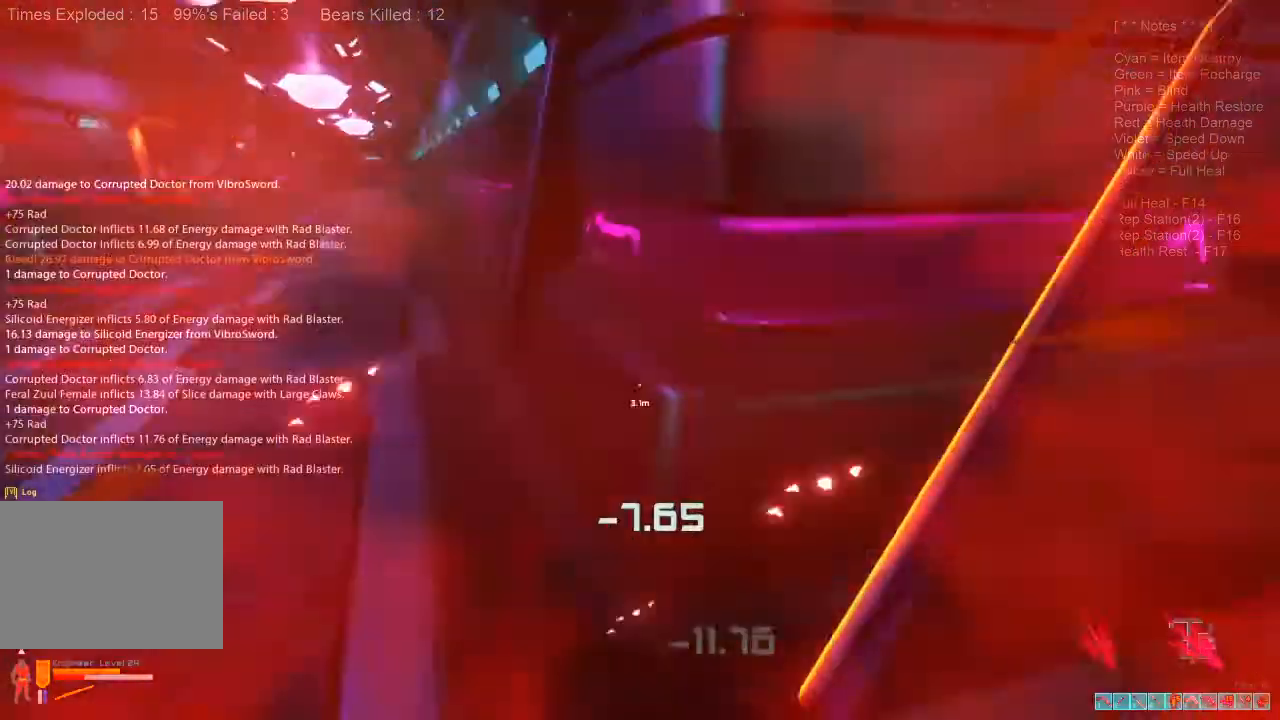
{"keys": ["shift", "w"], "mouse": [], "events": [[333, "e", "down"], [433, "e", "up"], [500, "a", "up"]]}